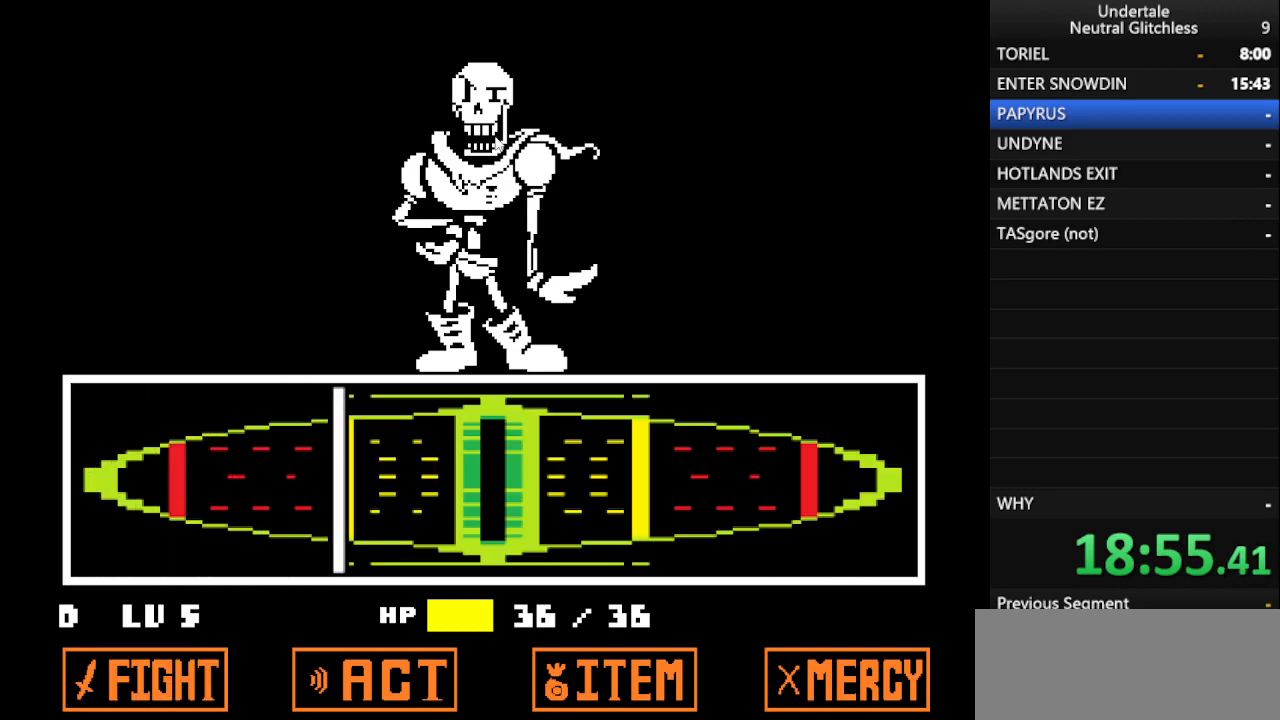
Gameplay with keyboard; each line is a JSON object with the keys held at the frame after it. "events" lists presses ("down") and releases ("up") of "alt", "c", "ctrl", "down", "left", "return", "right", "shift", "space", "up", "x" and "z" between this image and that frame as [ms after this image, input, new state], when the widget could be followed in between. No other keys are recorded. Mouse input is not recorded.
{"keys": [], "events": [[250, "return", "down"], [300, "return", "up"], [333, "return", "down"], [433, "return", "up"]]}
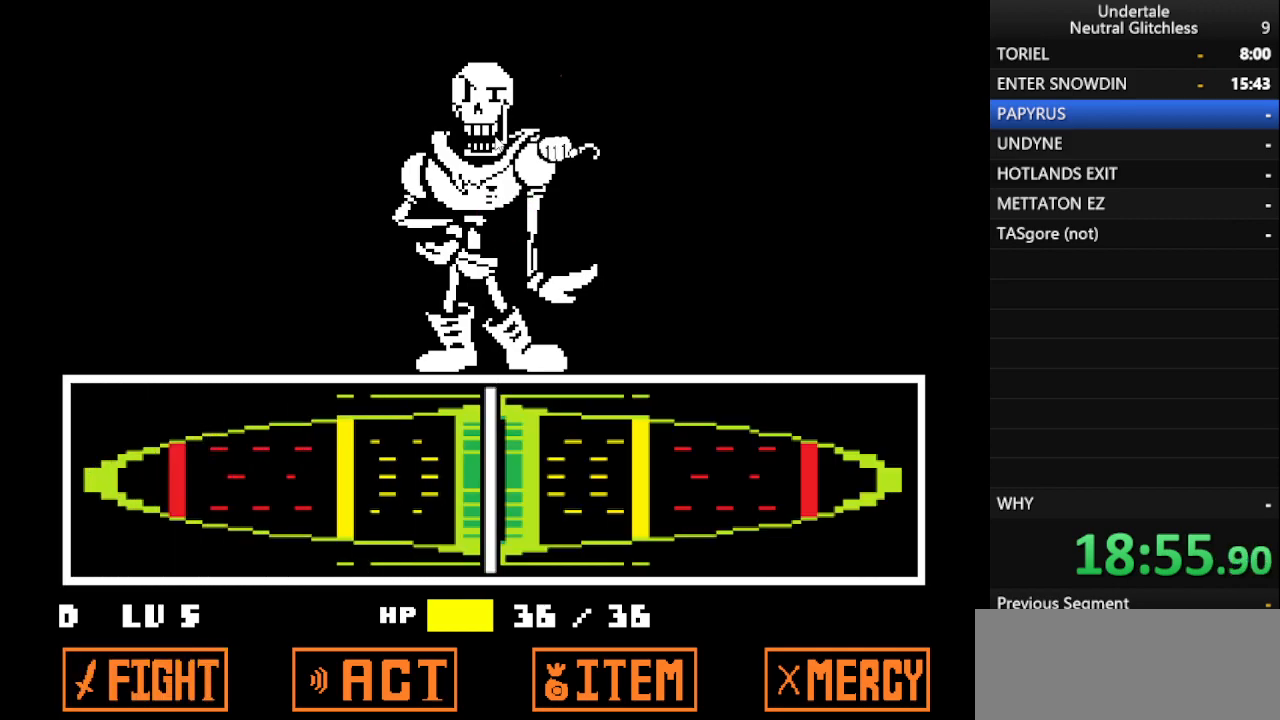
{"keys": [], "events": [[17, "return", "down"], [67, "return", "up"], [117, "return", "down"], [167, "return", "up"], [217, "return", "down"], [317, "return", "up"], [367, "return", "down"], [500, "return", "up"]]}
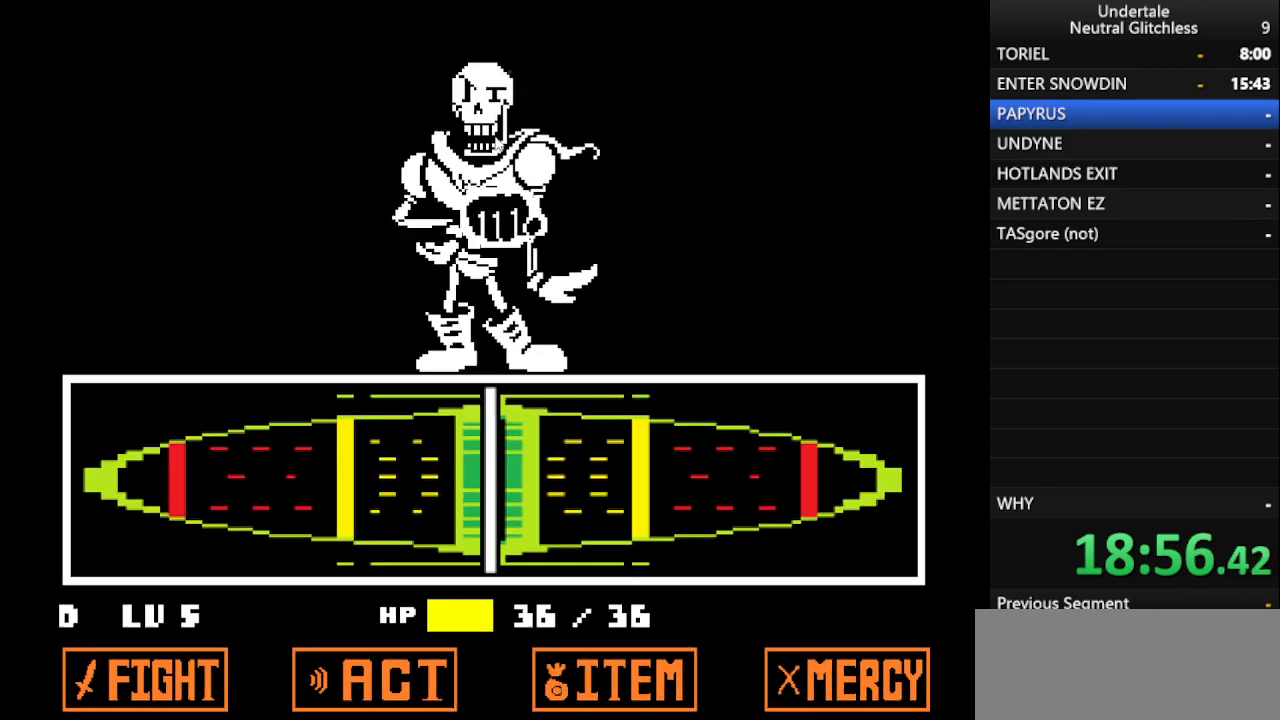
{"keys": ["shift"], "events": [[50, "return", "down"], [133, "return", "up"], [267, "shift", "down"], [417, "shift", "up"], [467, "return", "down"], [467, "shift", "down"], [500, "return", "up"]]}
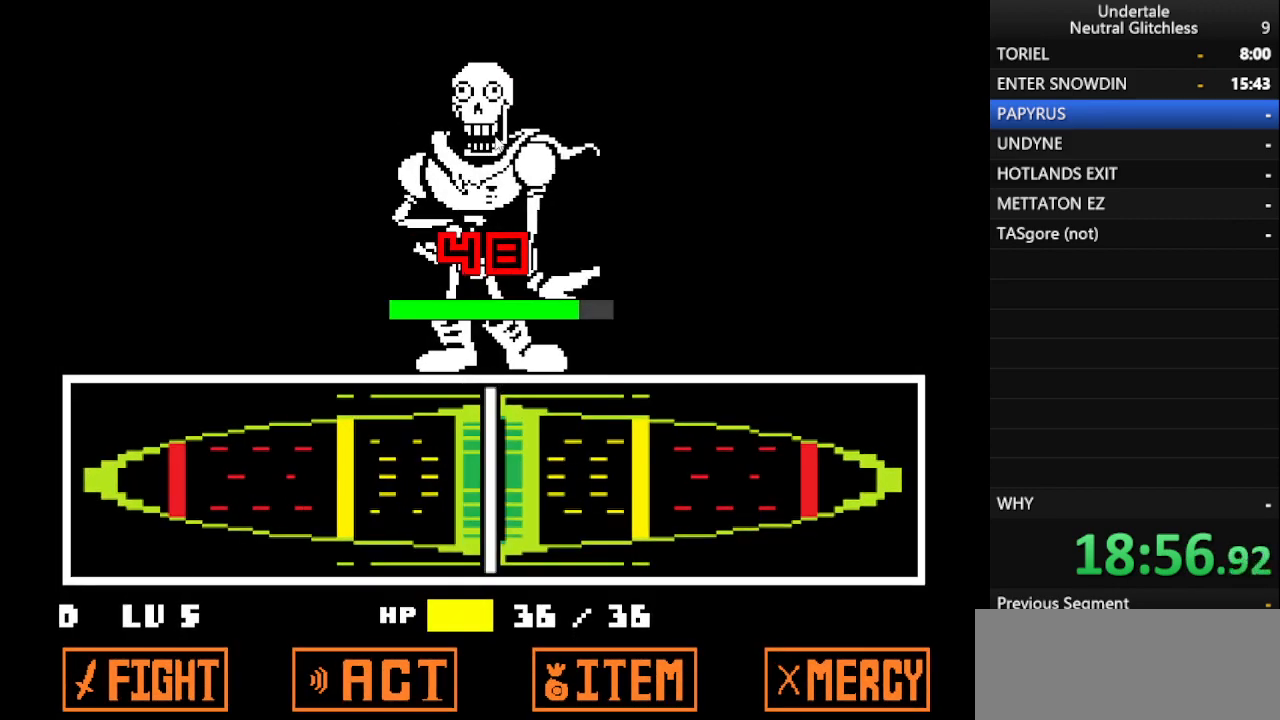
{"keys": [], "events": [[167, "return", "down"], [200, "shift", "up"], [250, "return", "up"], [283, "shift", "down"], [383, "return", "down"], [433, "shift", "up"], [483, "return", "up"]]}
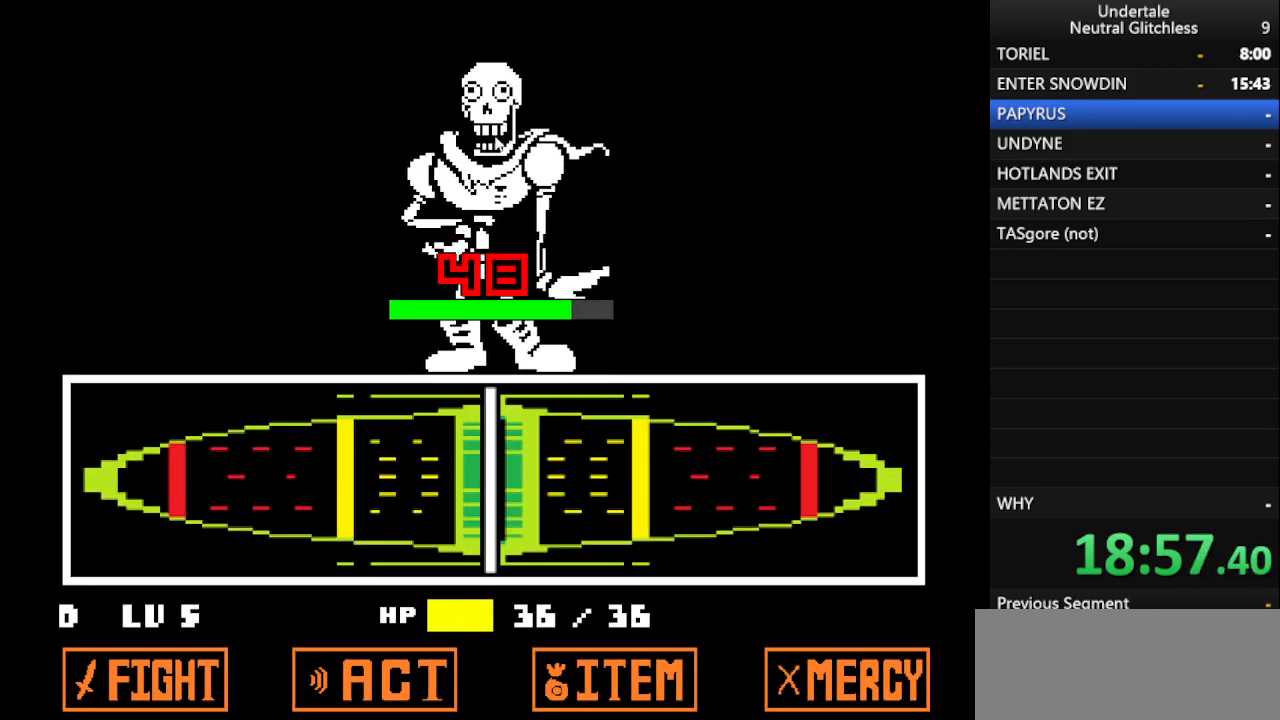
{"keys": ["return", "shift"], "events": [[17, "shift", "down"], [67, "return", "down"], [117, "shift", "up"], [167, "return", "up"], [217, "shift", "down"], [267, "return", "down"], [317, "shift", "up"], [367, "return", "up"], [400, "shift", "down"], [450, "return", "down"]]}
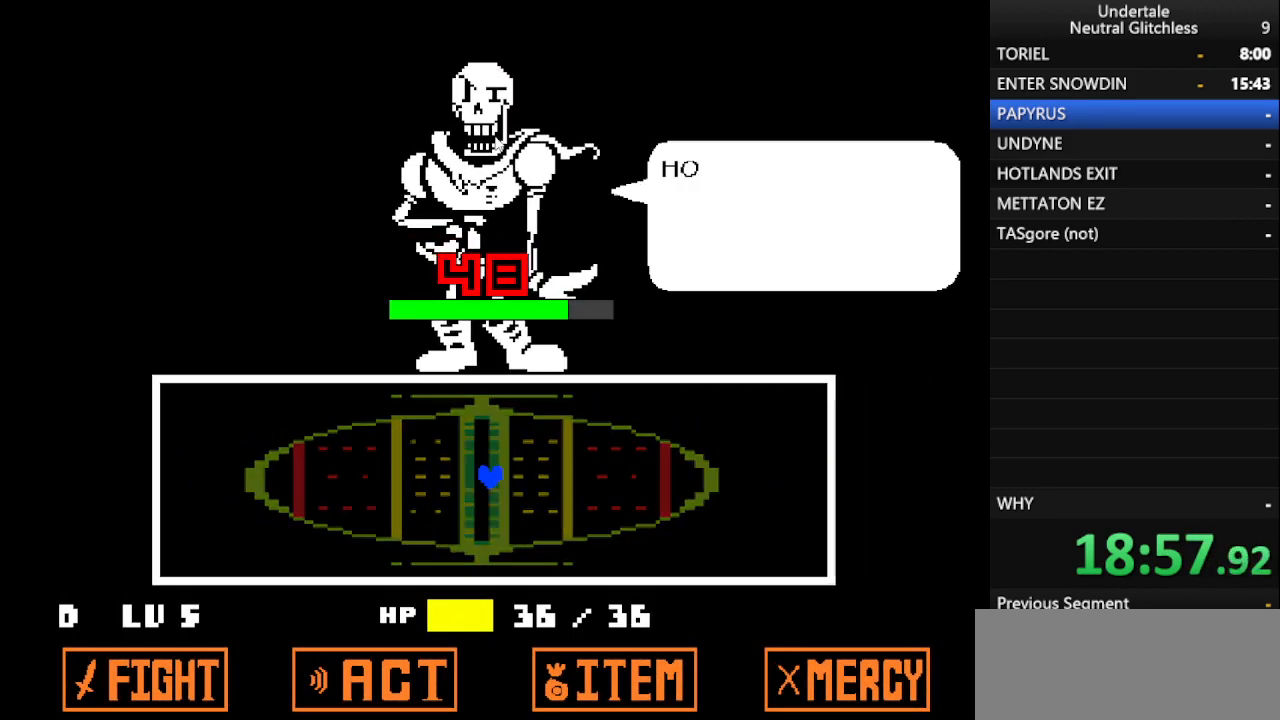
{"keys": ["return"], "events": [[33, "shift", "up"], [83, "return", "up"], [133, "shift", "down"], [183, "return", "down"], [233, "return", "up"], [233, "shift", "up"], [317, "shift", "down"], [417, "shift", "up"], [467, "return", "down"]]}
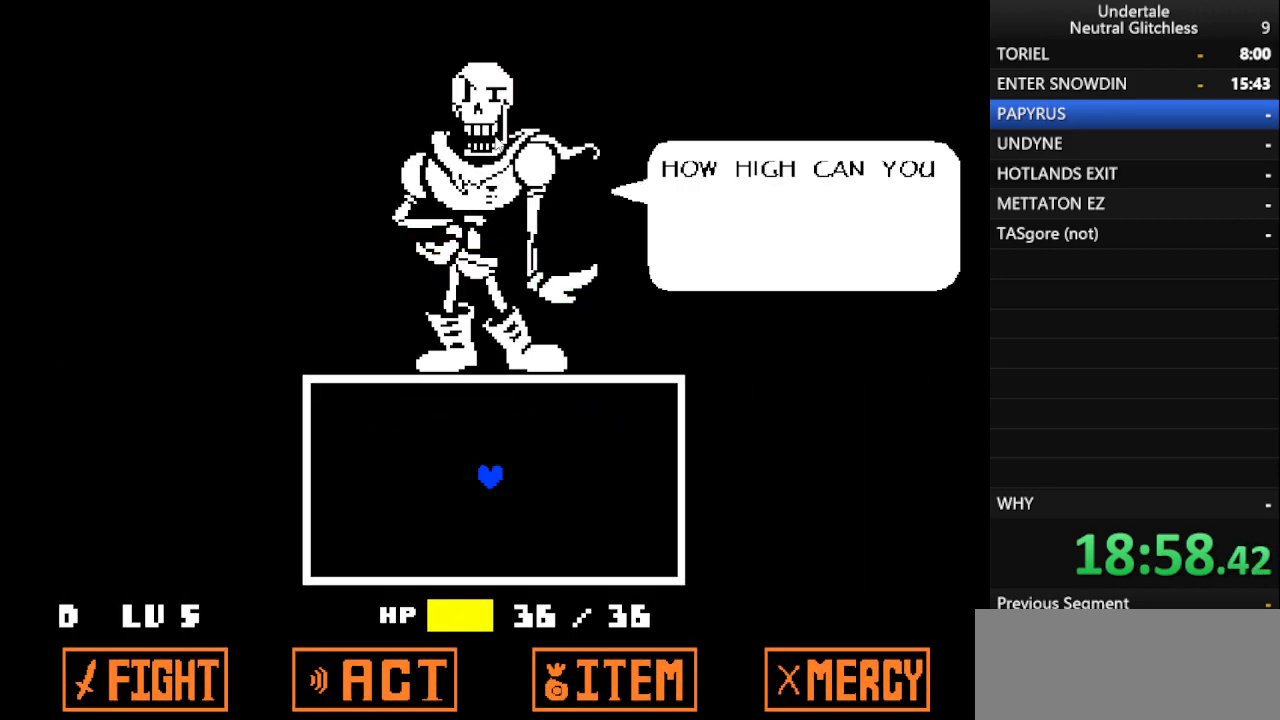
{"keys": [], "events": [[67, "return", "up"], [100, "shift", "down"], [150, "return", "down"], [200, "shift", "up"], [250, "return", "up"]]}
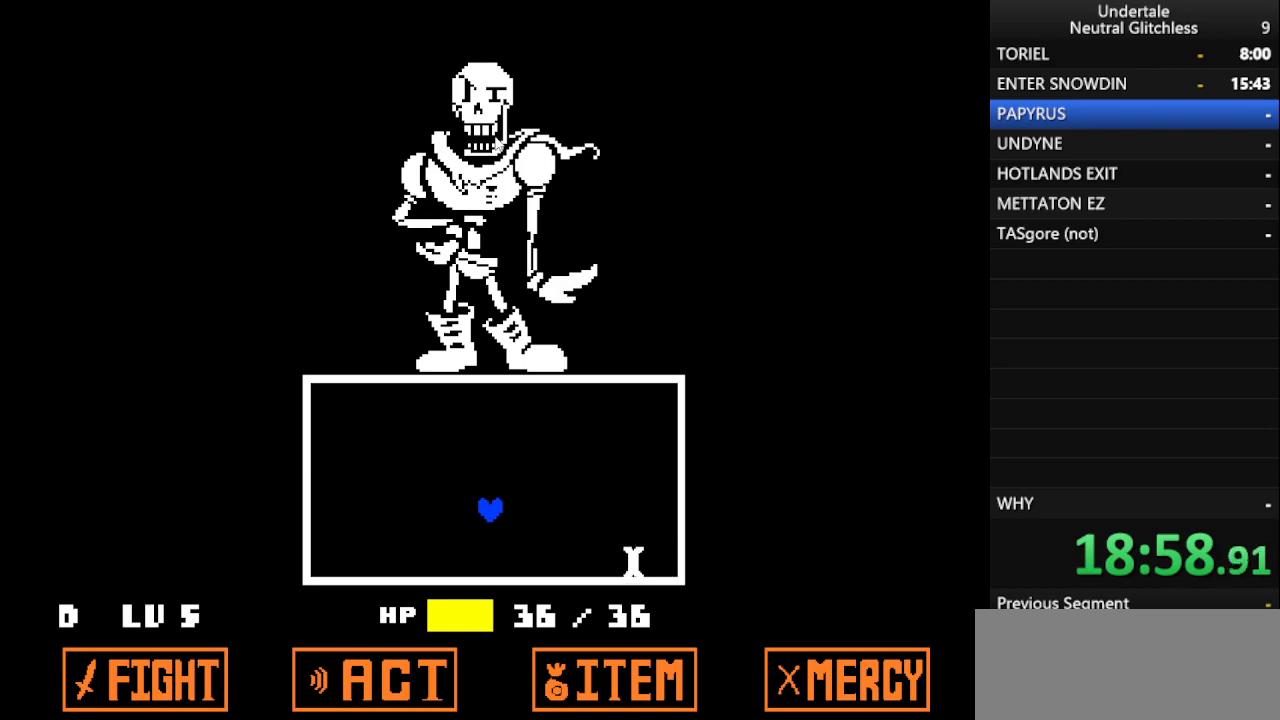
{"keys": ["right", "up"], "events": [[167, "left", "down"], [350, "up", "down"], [450, "left", "up"], [500, "right", "down"]]}
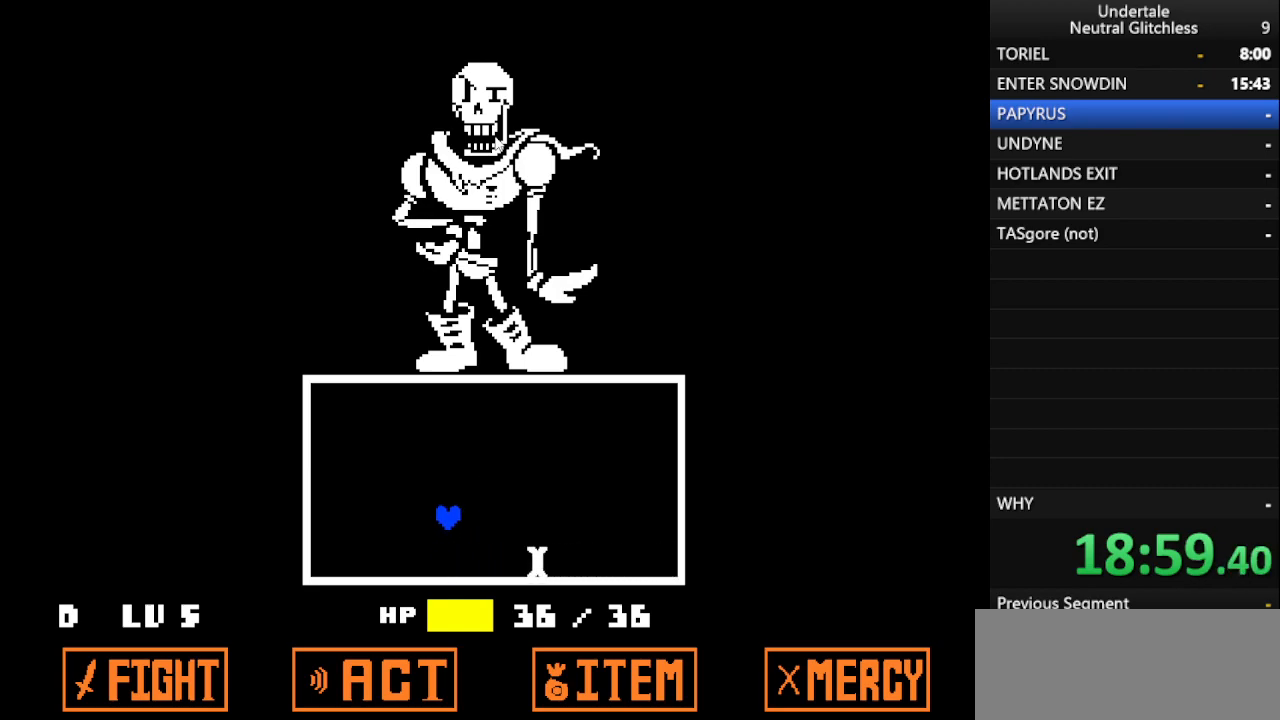
{"keys": ["right"], "events": [[133, "up", "up"]]}
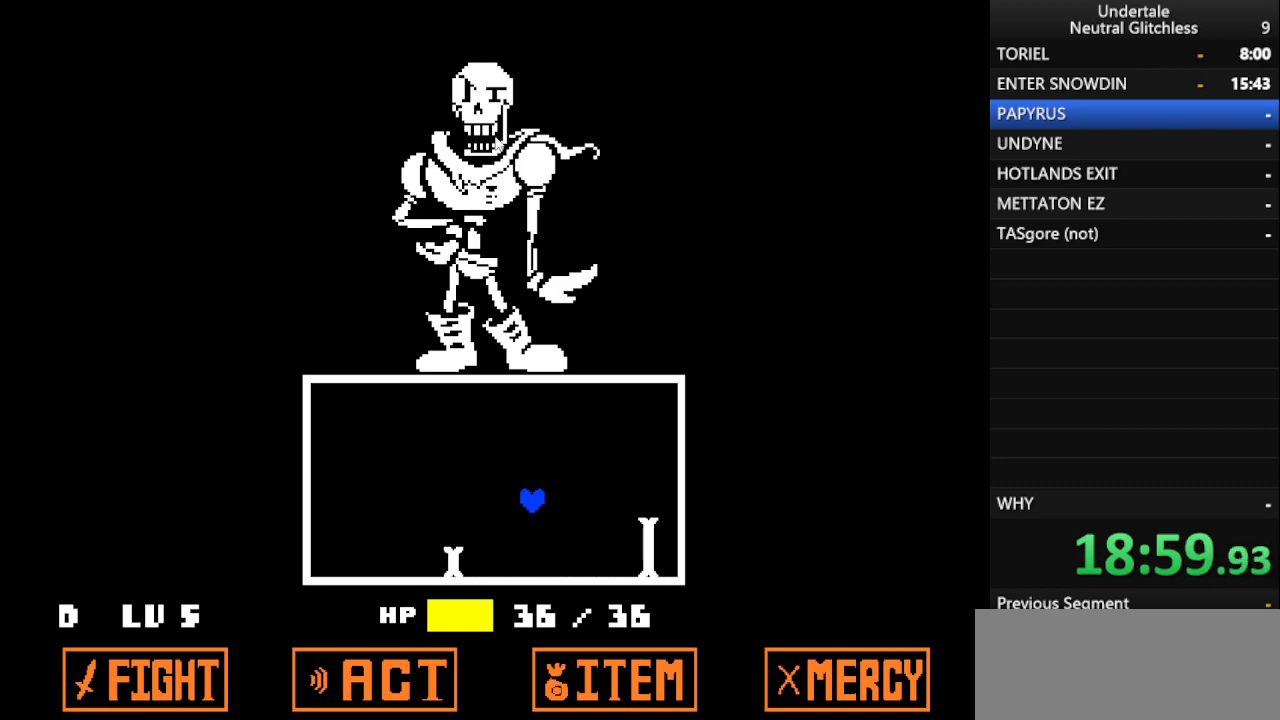
{"keys": ["left", "up"], "events": [[50, "left", "down"], [150, "right", "up"], [333, "up", "down"]]}
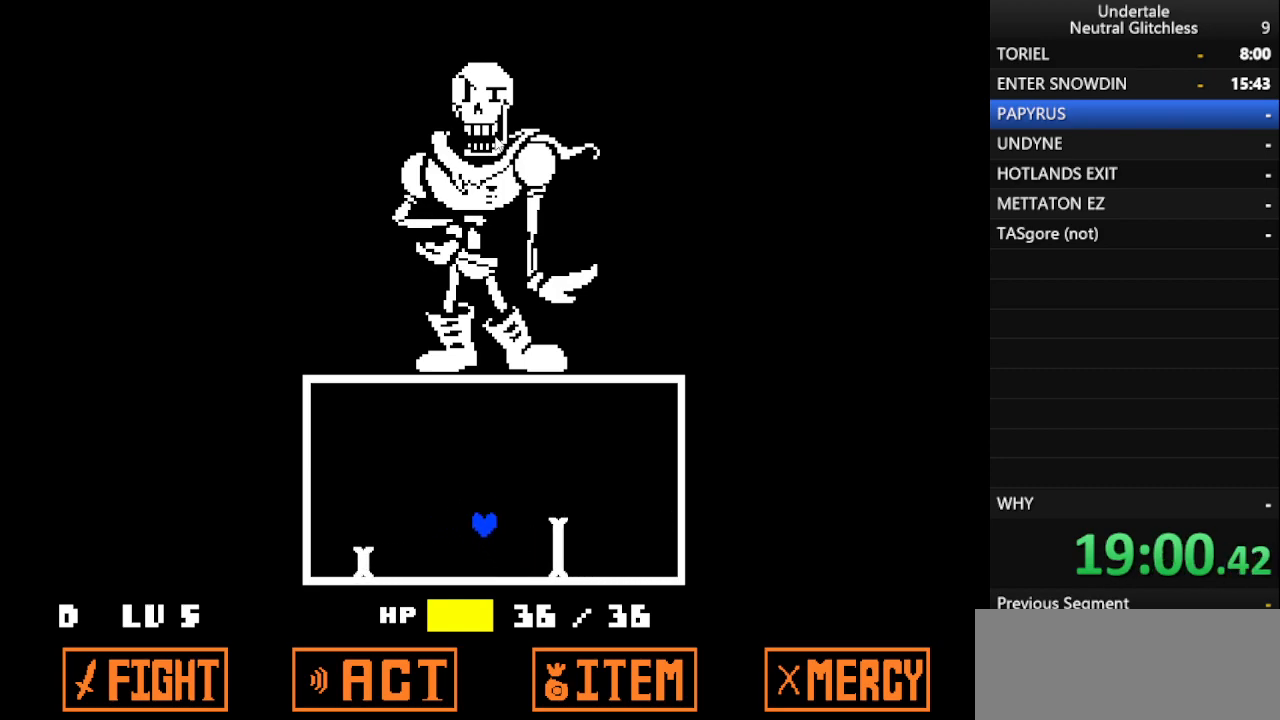
{"keys": ["left", "right"], "events": [[117, "left", "up"], [117, "right", "down"], [317, "up", "up"], [467, "left", "down"]]}
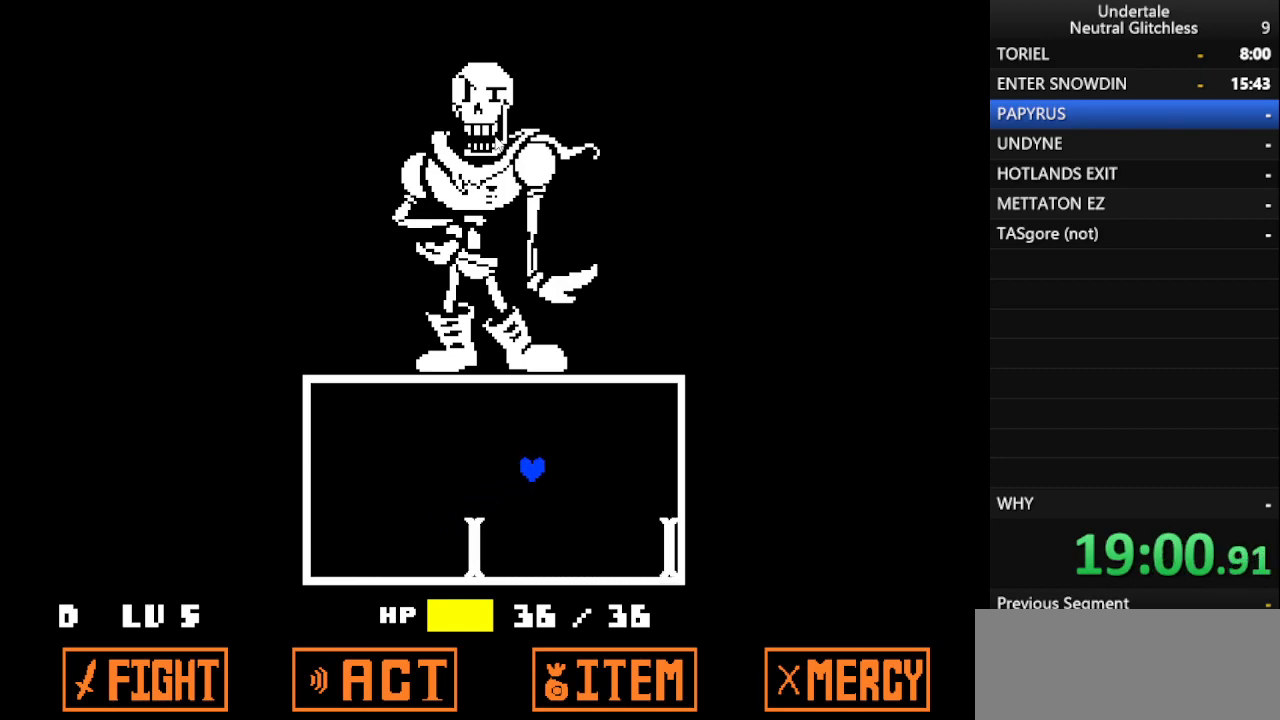
{"keys": ["left", "up"], "events": [[250, "right", "up"], [483, "up", "down"]]}
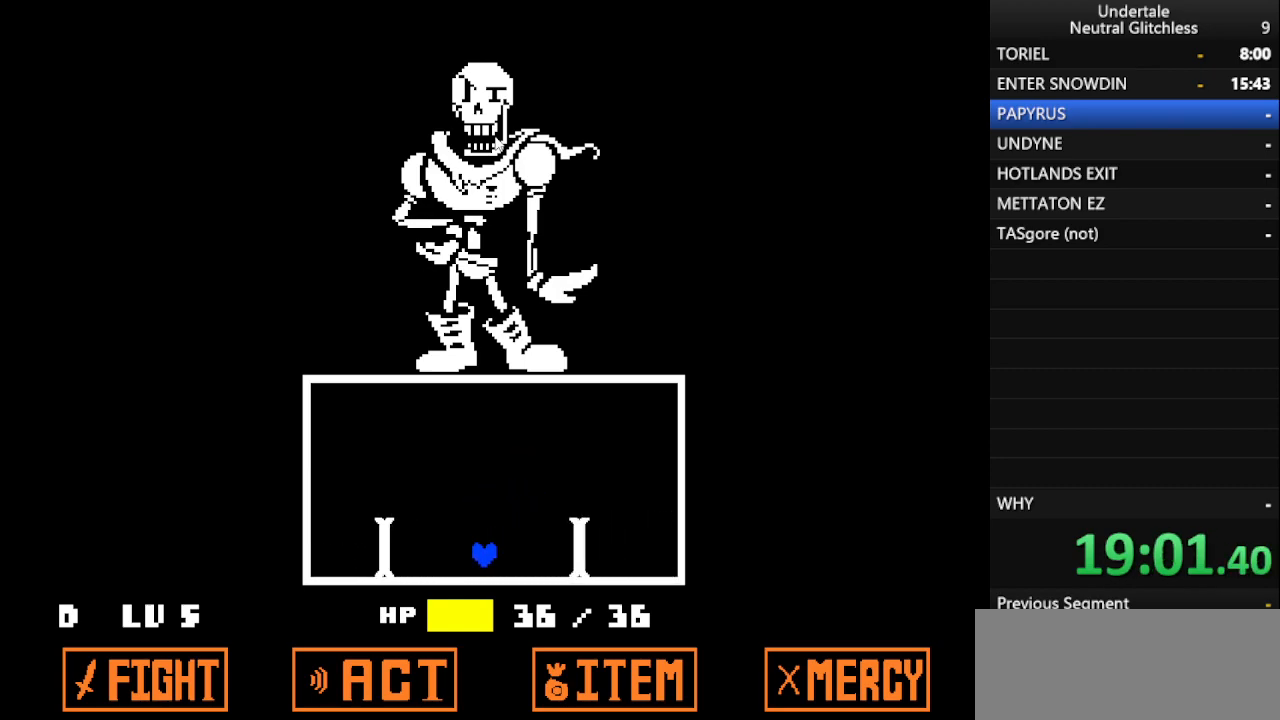
{"keys": ["right", "up"], "events": [[317, "left", "up"], [317, "right", "down"]]}
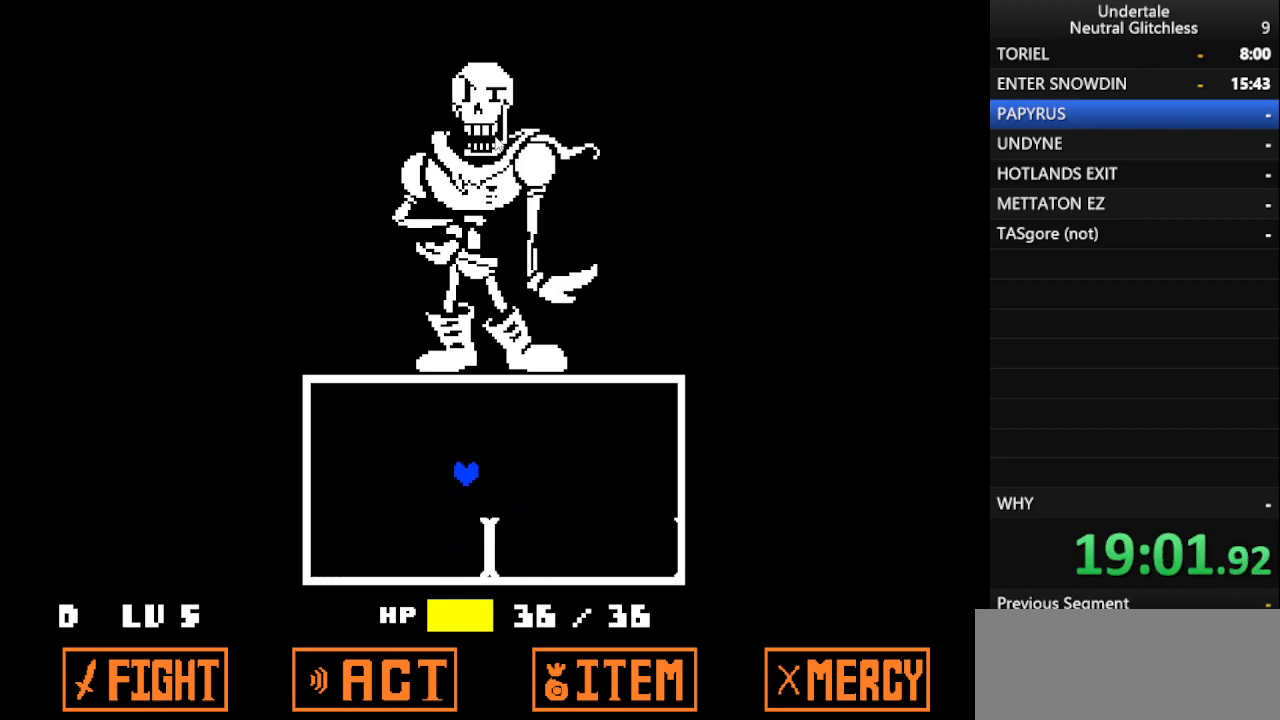
{"keys": ["left"], "events": [[133, "up", "up"], [417, "left", "down"], [417, "right", "up"]]}
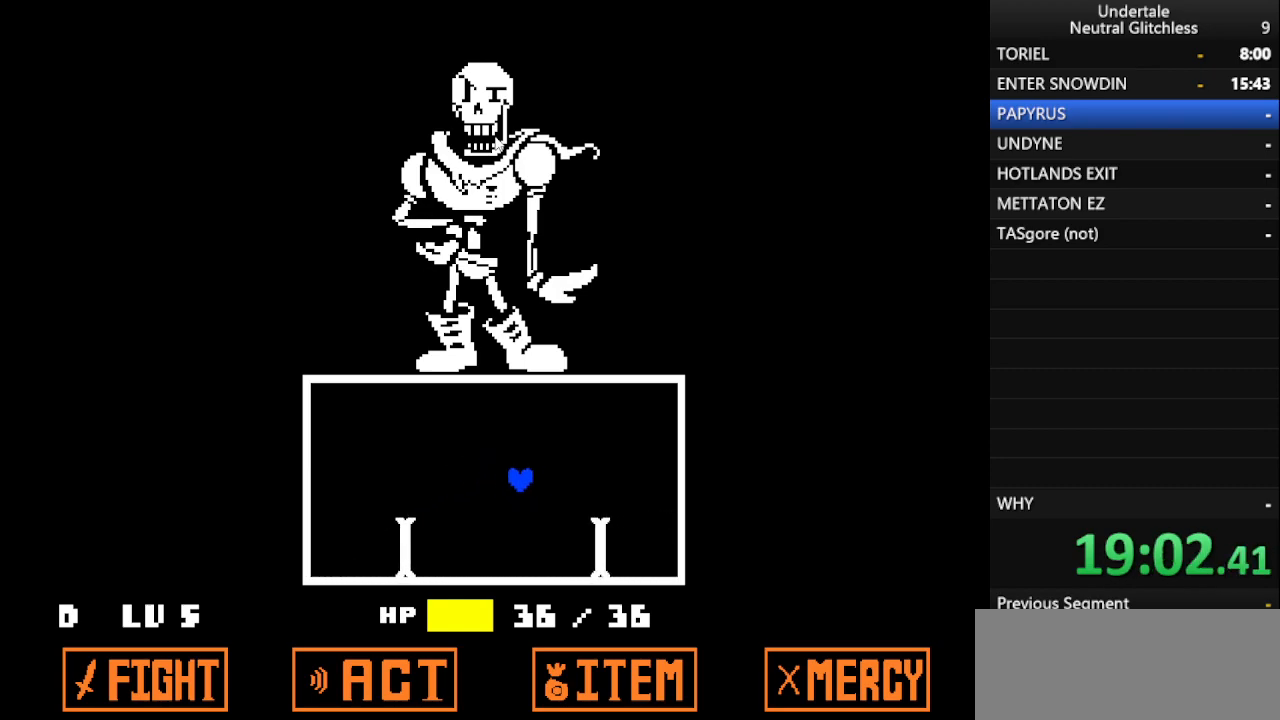
{"keys": ["left", "up"], "events": [[333, "up", "down"]]}
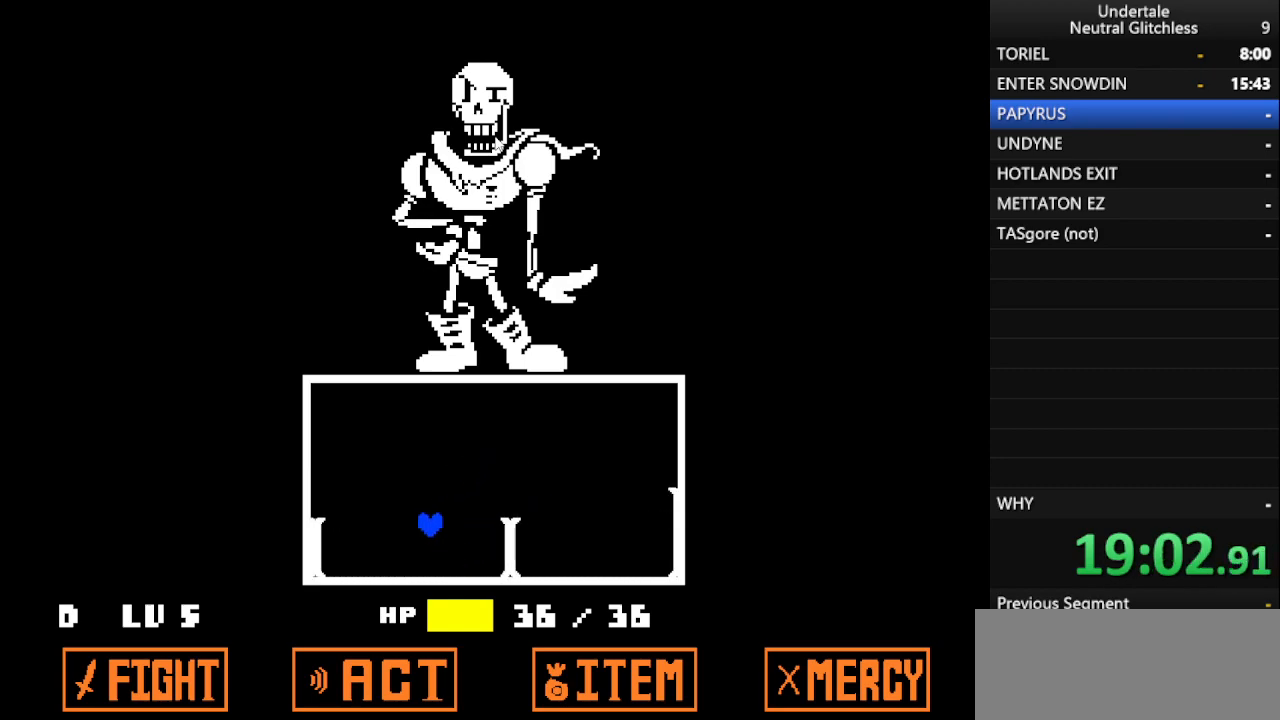
{"keys": ["right"], "events": [[83, "left", "up"], [217, "right", "down"], [500, "up", "up"]]}
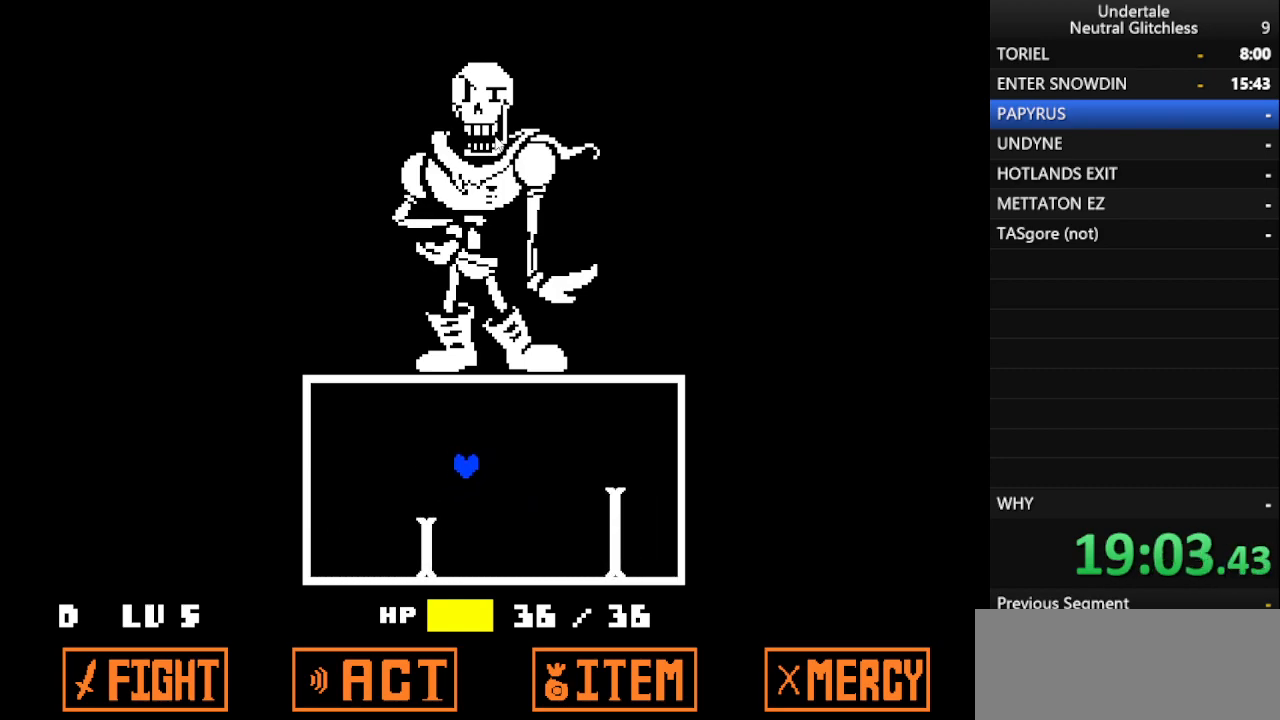
{"keys": [], "events": [[50, "right", "up"], [133, "left", "down"], [467, "left", "up"]]}
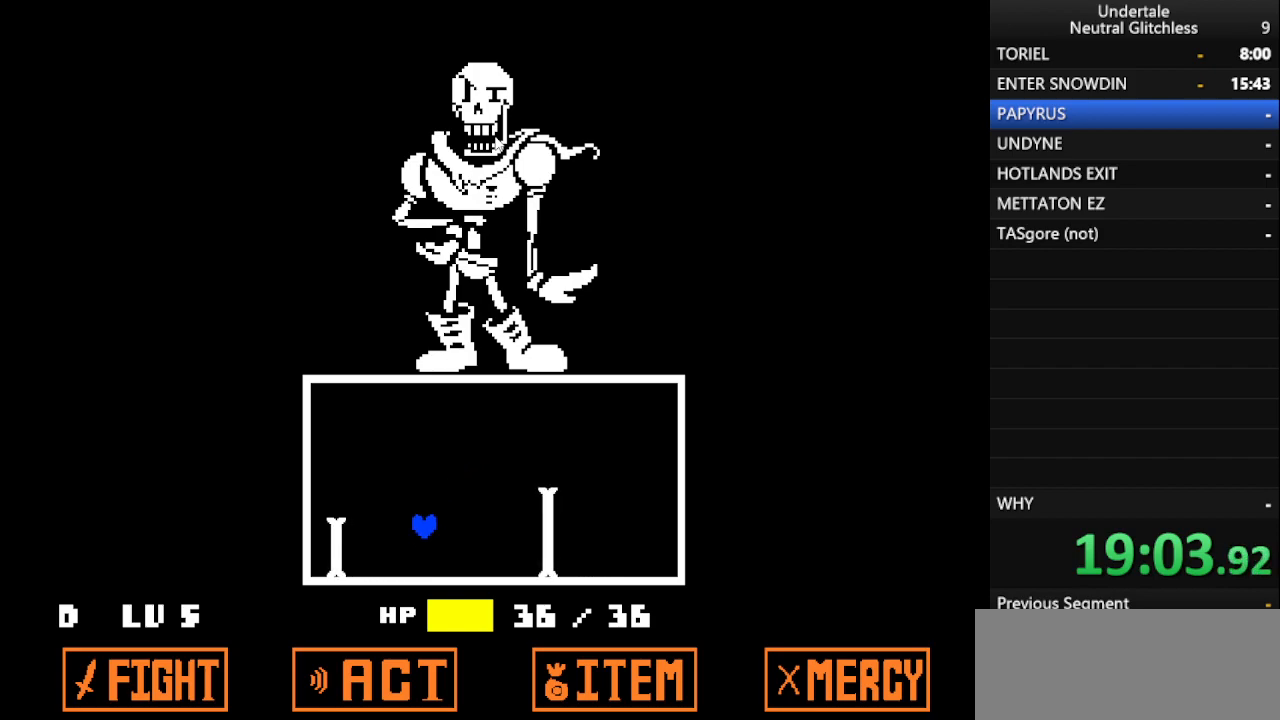
{"keys": ["right", "up"], "events": [[17, "up", "down"], [483, "right", "down"]]}
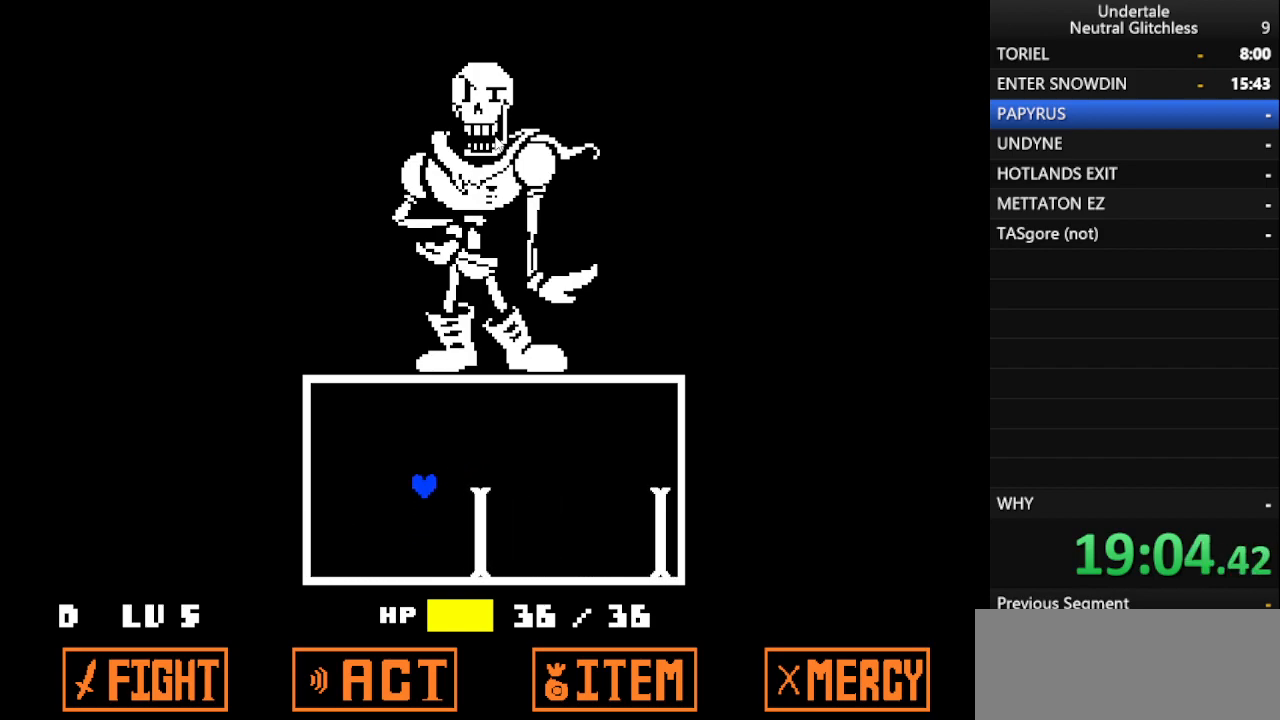
{"keys": [], "events": [[400, "up", "up"], [500, "right", "up"]]}
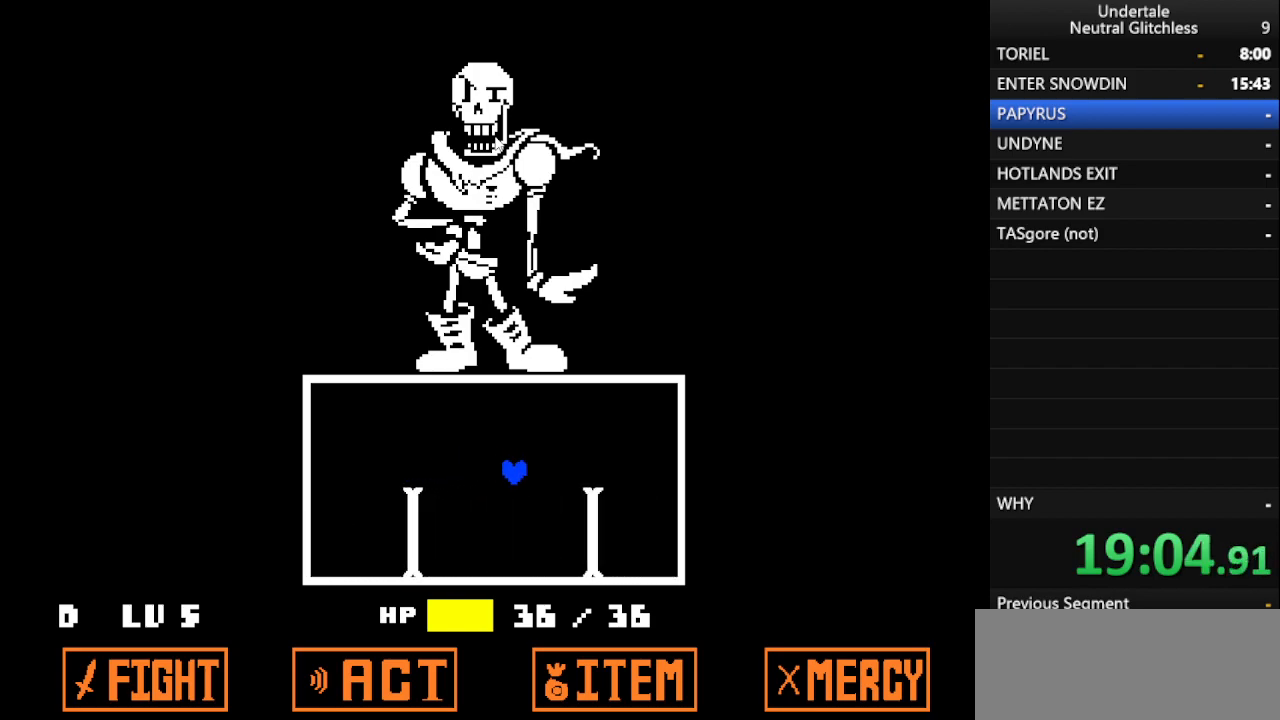
{"keys": ["up"], "events": [[50, "left", "down"], [367, "up", "down"], [417, "left", "up"]]}
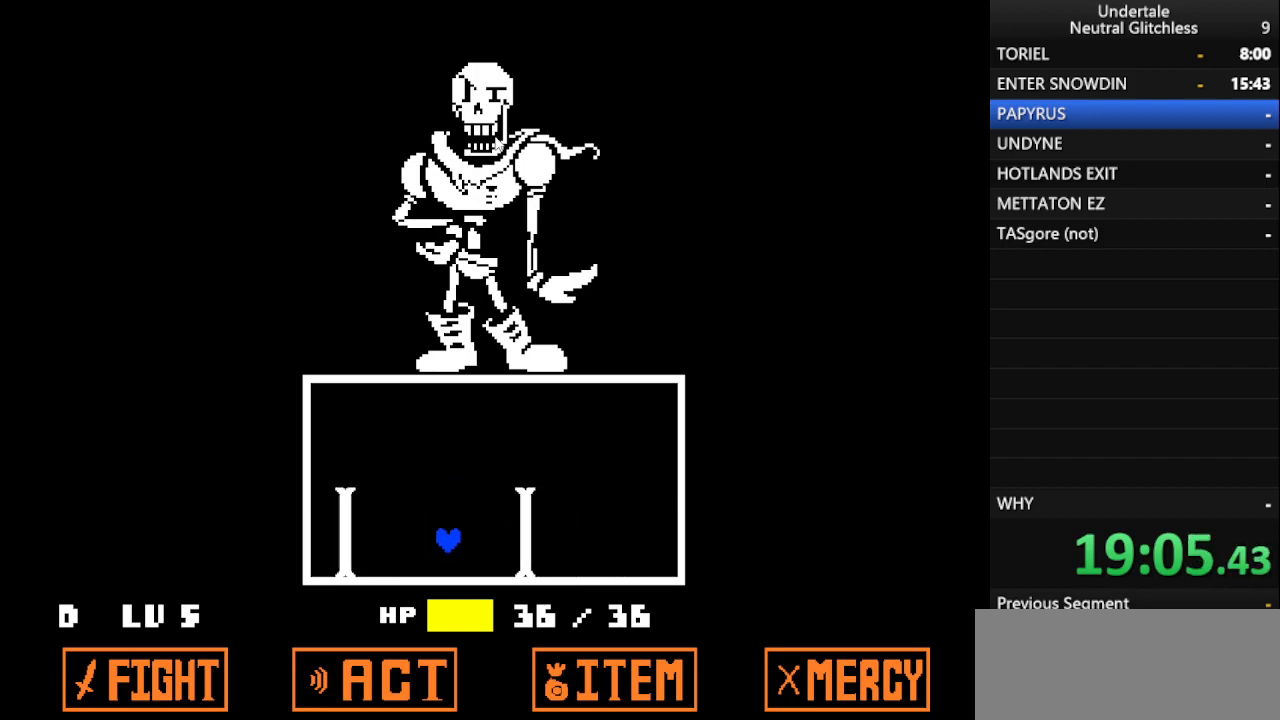
{"keys": ["right", "up"], "events": [[483, "right", "down"]]}
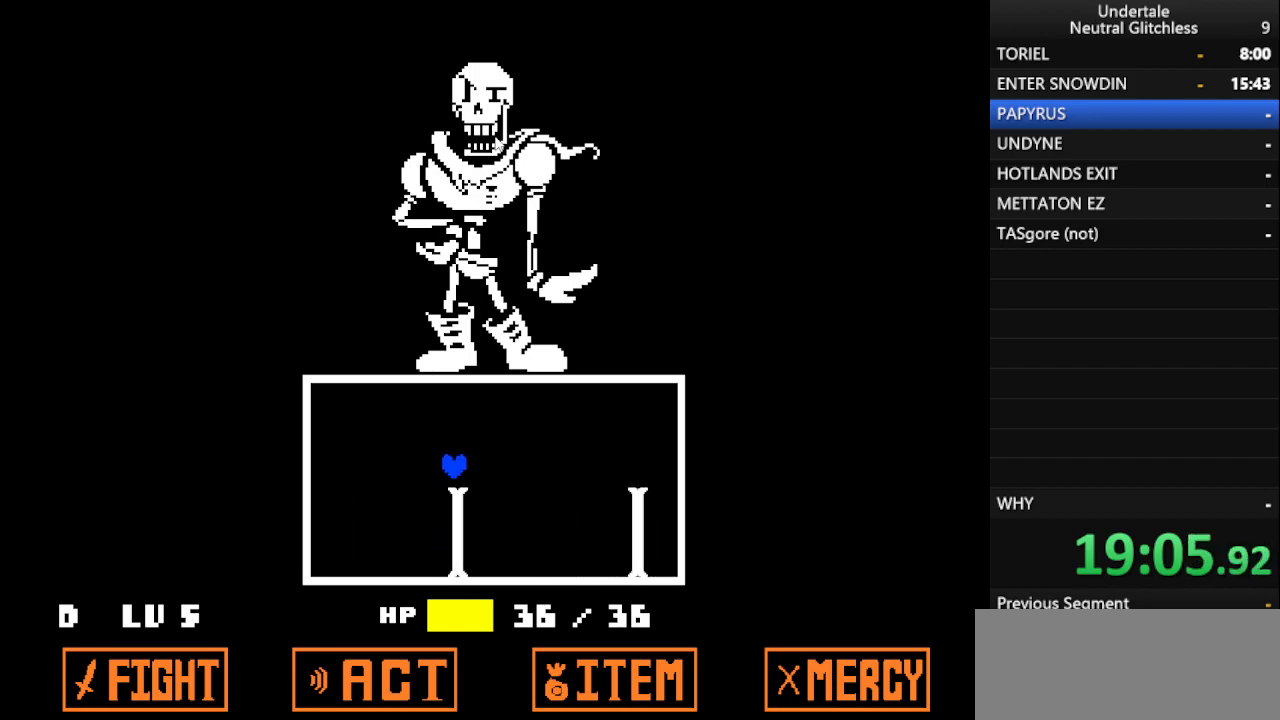
{"keys": ["left"], "events": [[117, "up", "up"], [400, "left", "down"], [400, "right", "up"]]}
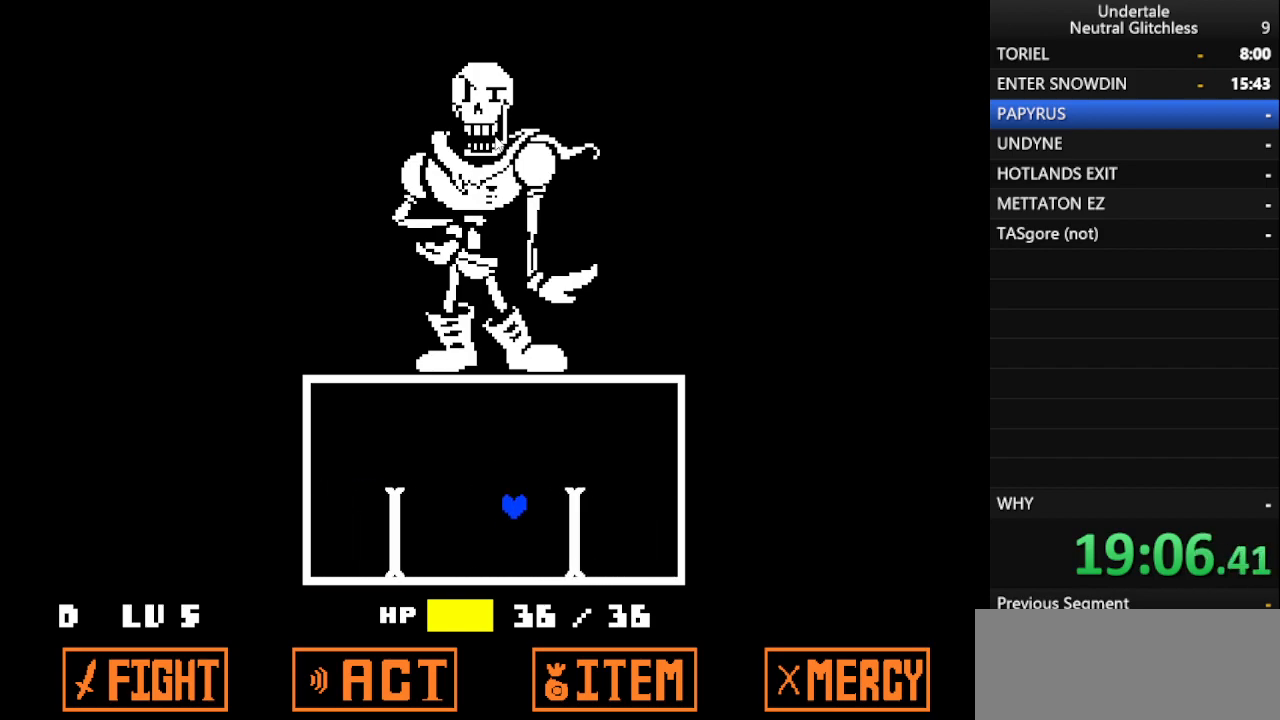
{"keys": ["up"], "events": [[133, "up", "down"], [417, "left", "up"]]}
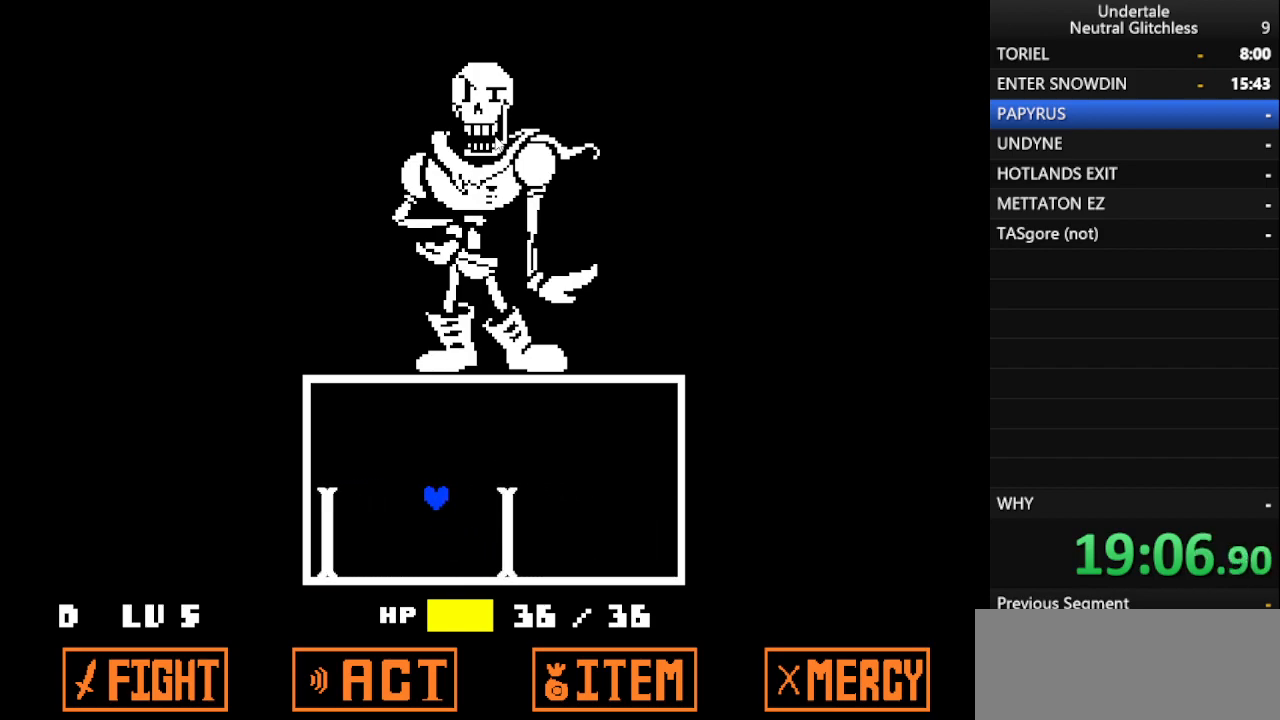
{"keys": ["right"], "events": [[300, "right", "down"], [433, "up", "up"]]}
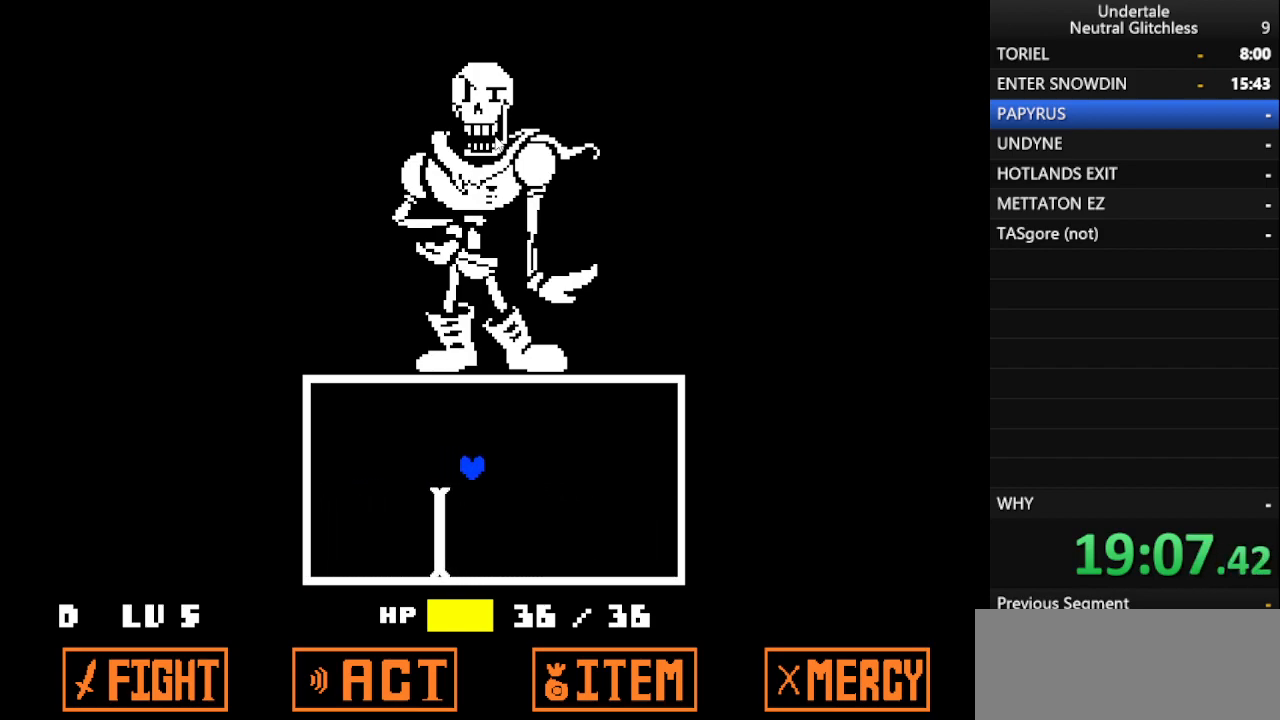
{"keys": [], "events": [[217, "right", "up"]]}
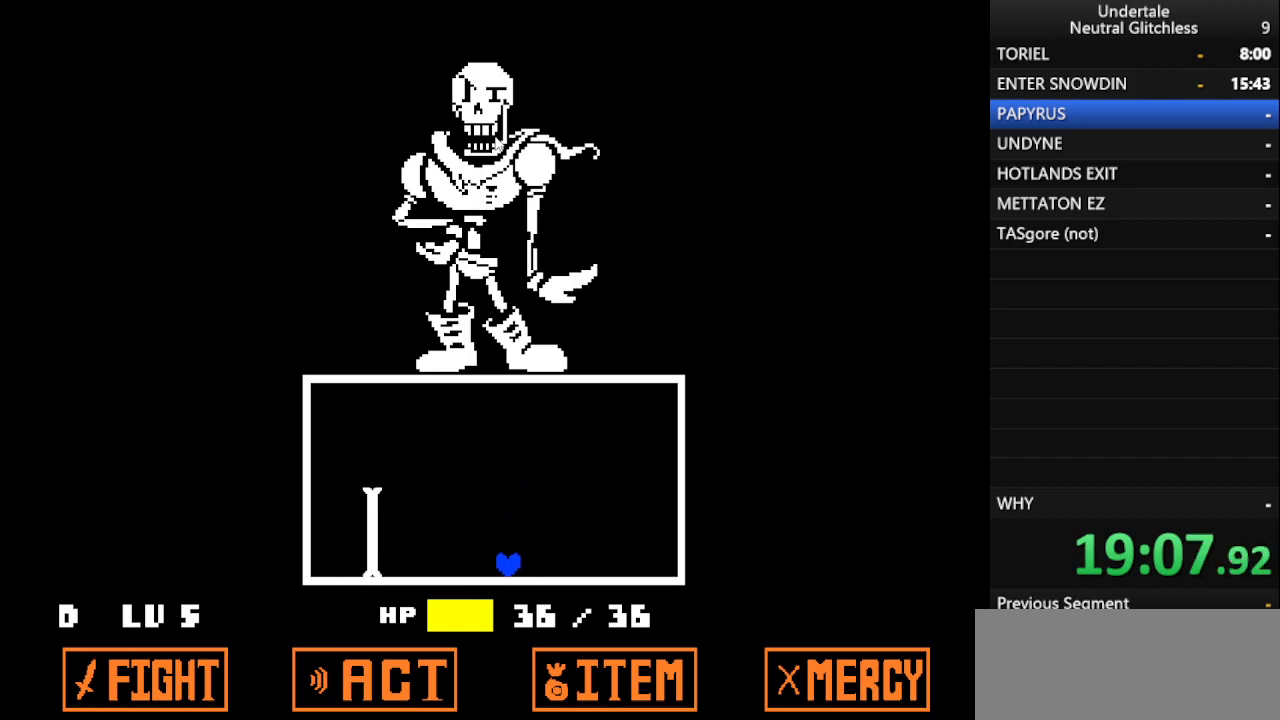
{"keys": [], "events": []}
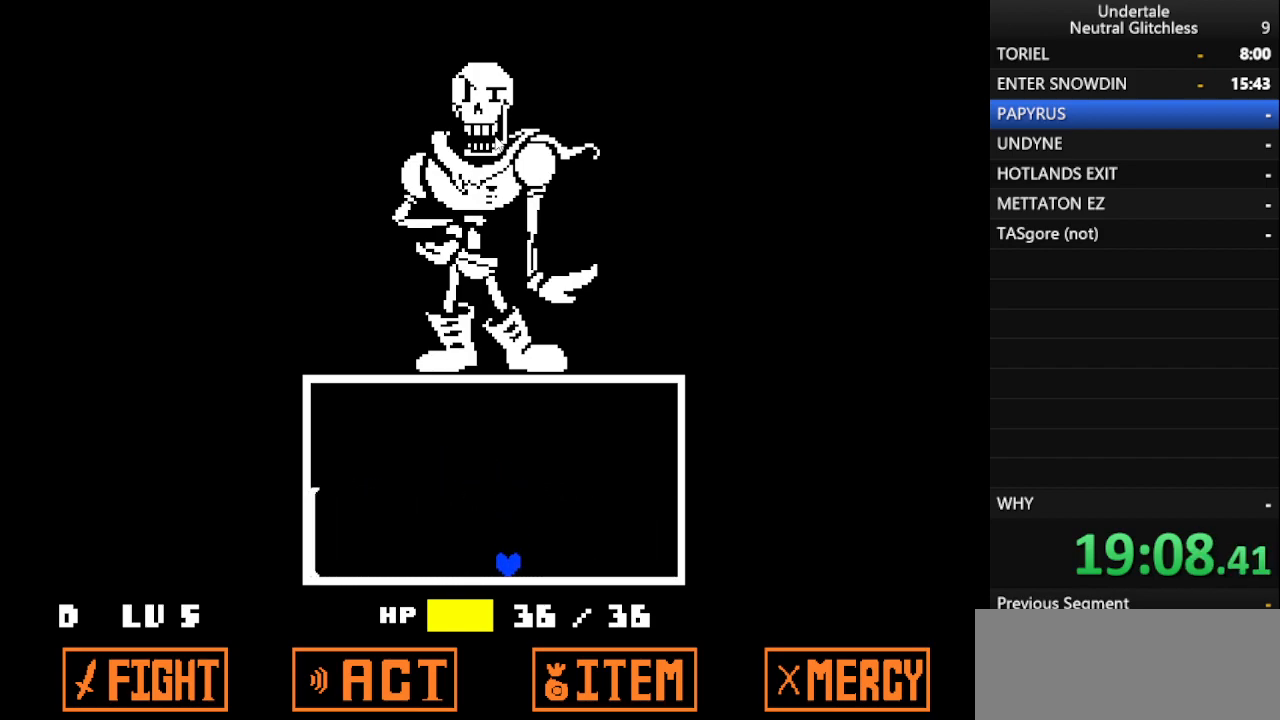
{"keys": [], "events": []}
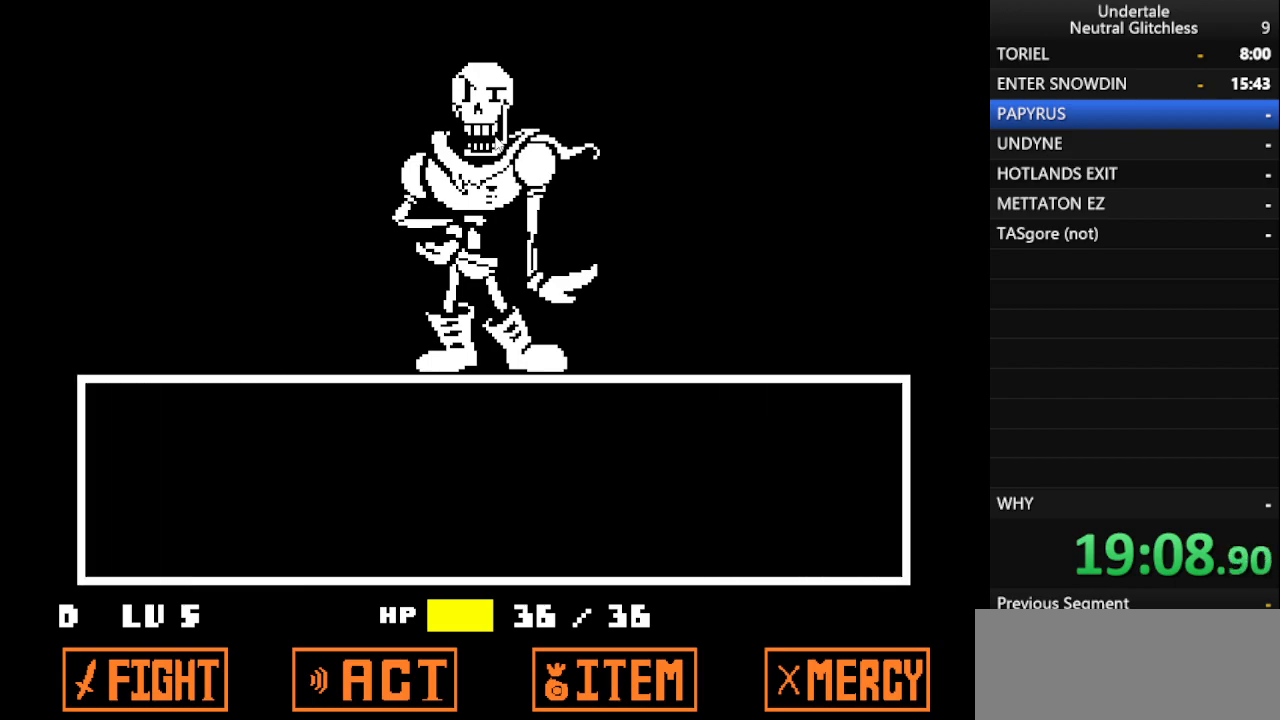
{"keys": ["return"], "events": [[17, "return", "down"], [83, "return", "up"], [167, "return", "down"], [267, "return", "up"], [500, "return", "down"]]}
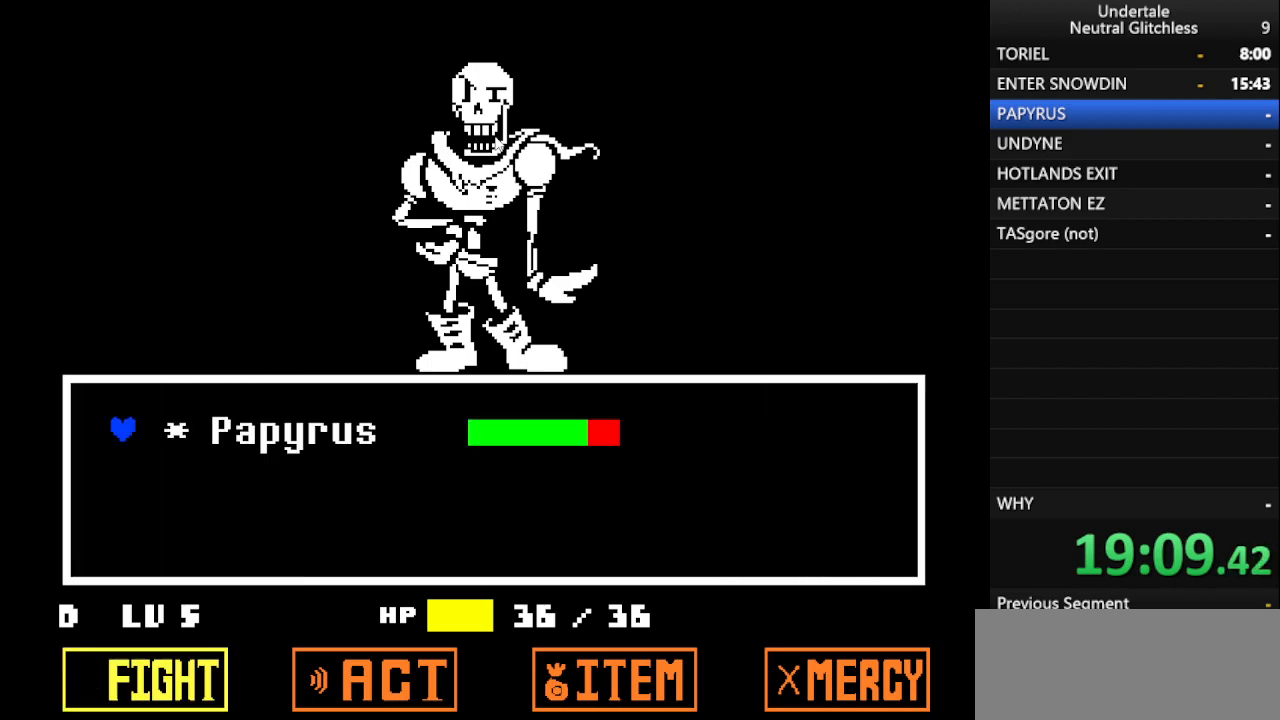
{"keys": [], "events": [[83, "return", "up"]]}
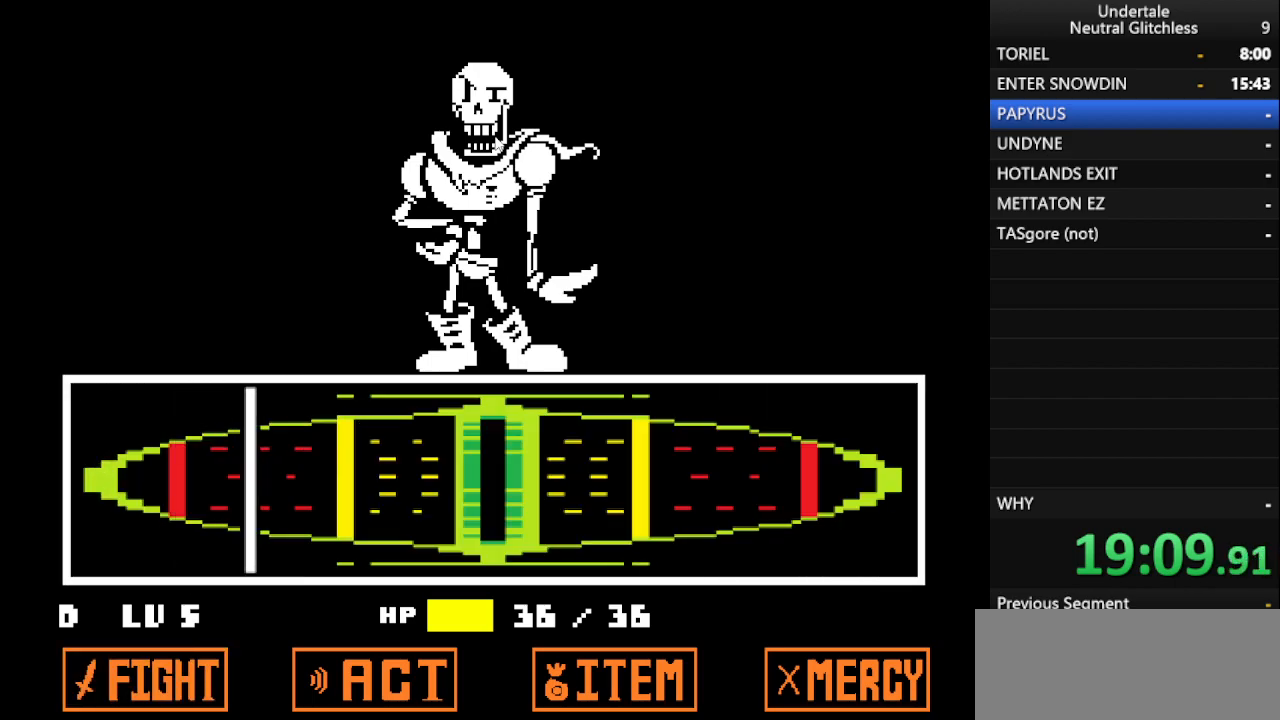
{"keys": [], "events": [[383, "return", "down"], [483, "return", "up"]]}